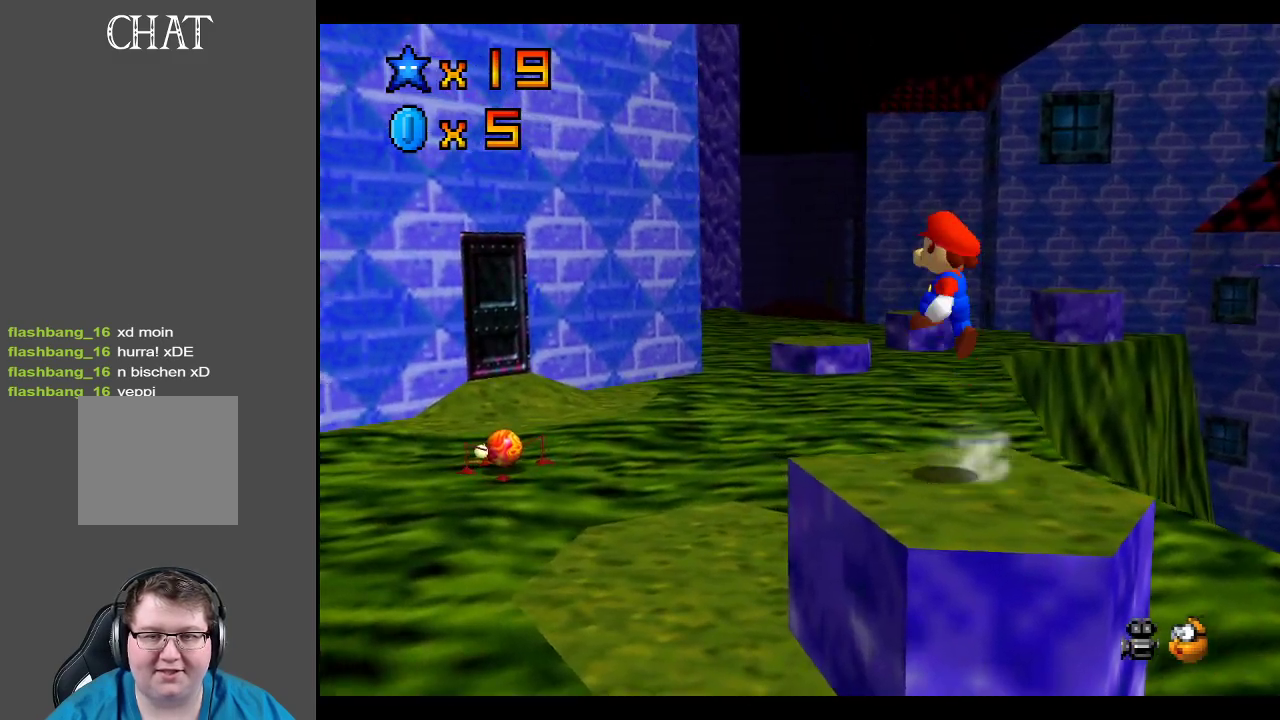
Gameplay with a controller (Xbox layout); each line is a JSON object with the inputs held at the frame after it. "events" lists button and stick changes between this image and that frame as [ms after this image, input, new state], when the widget could be followed in between. Not read: L3 R3.
{"buttons": ["Y"], "left_stick": "center", "right_stick": "center", "events": [[133, "A", "up"], [183, "Y", "down"], [333, "Y", "up"], [333, "left_stick", "center"], [417, "Y", "down"]]}
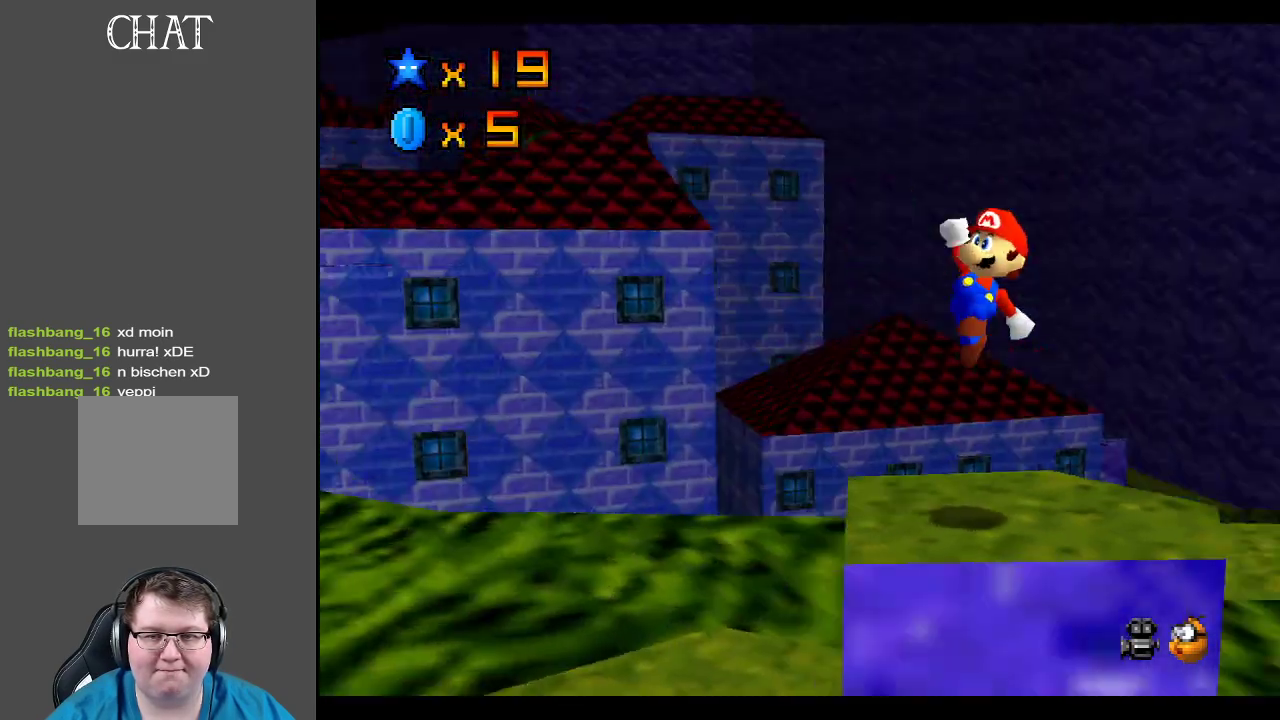
{"buttons": [], "left_stick": "center", "right_stick": "center", "events": [[33, "Y", "up"]]}
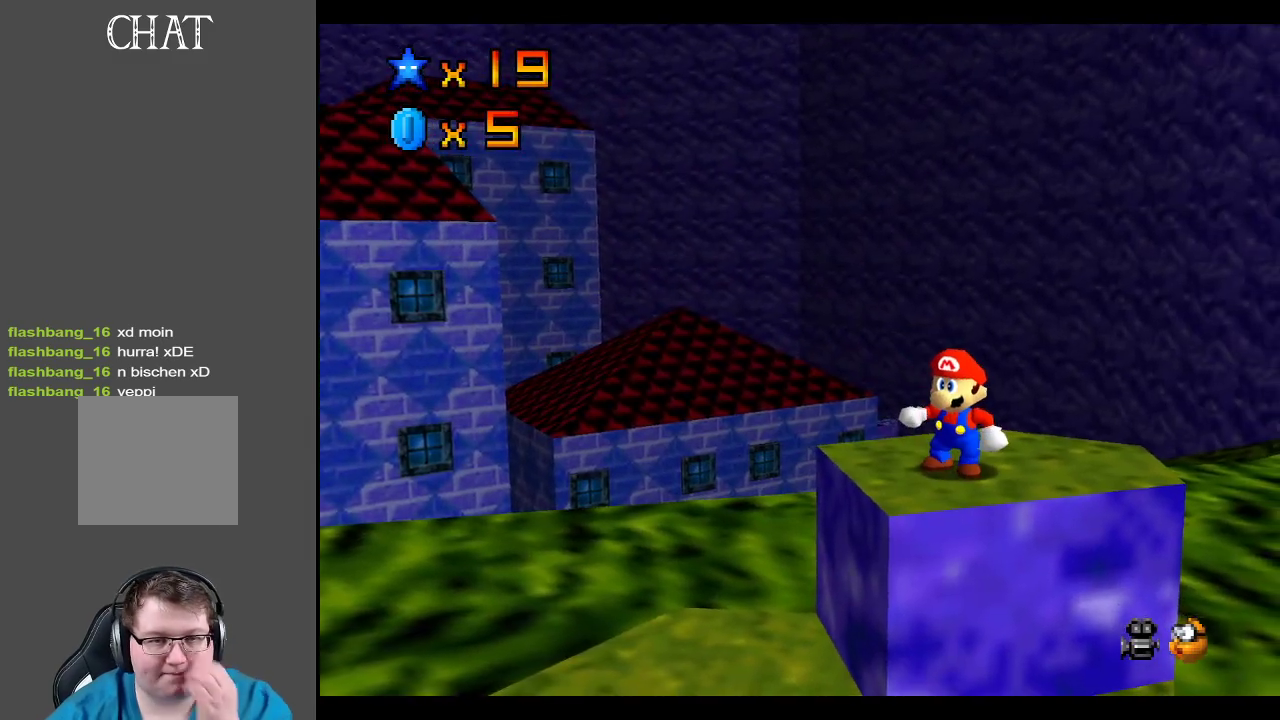
{"buttons": [], "left_stick": "center", "right_stick": "center", "events": []}
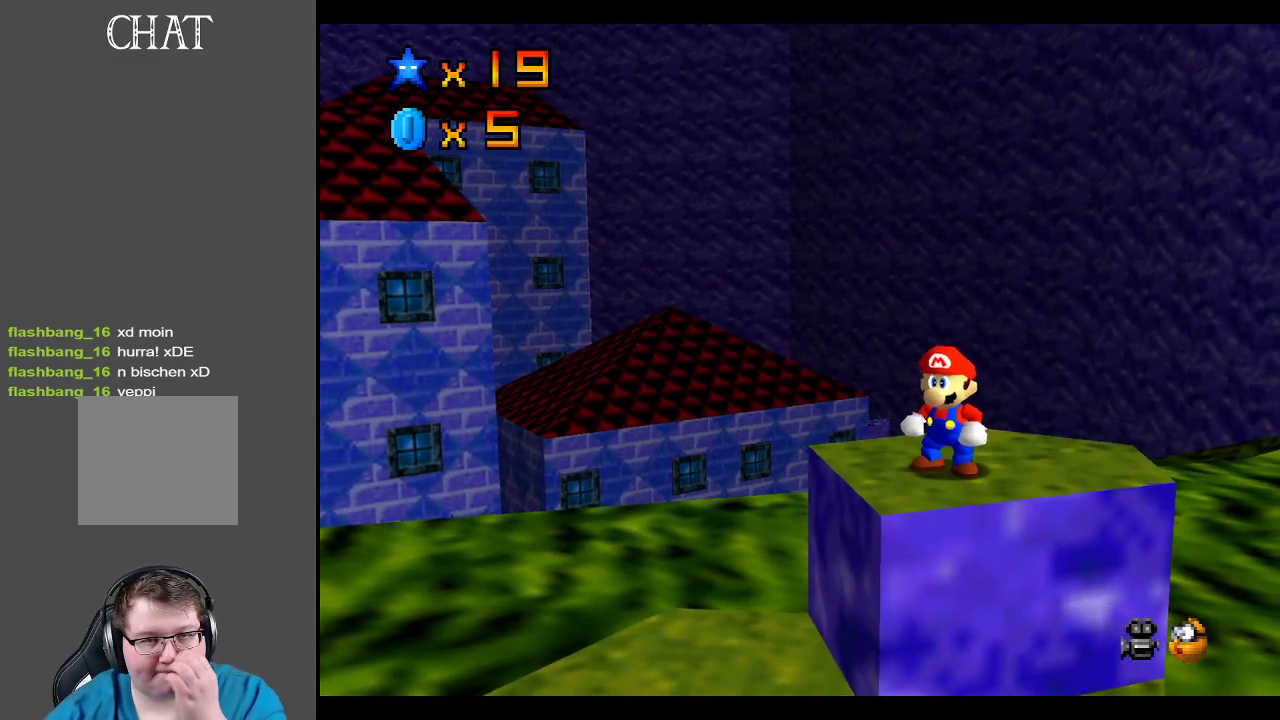
{"buttons": ["B"], "left_stick": "center", "right_stick": "center", "events": [[217, "Y", "down"], [283, "Y", "up"], [500, "B", "down"]]}
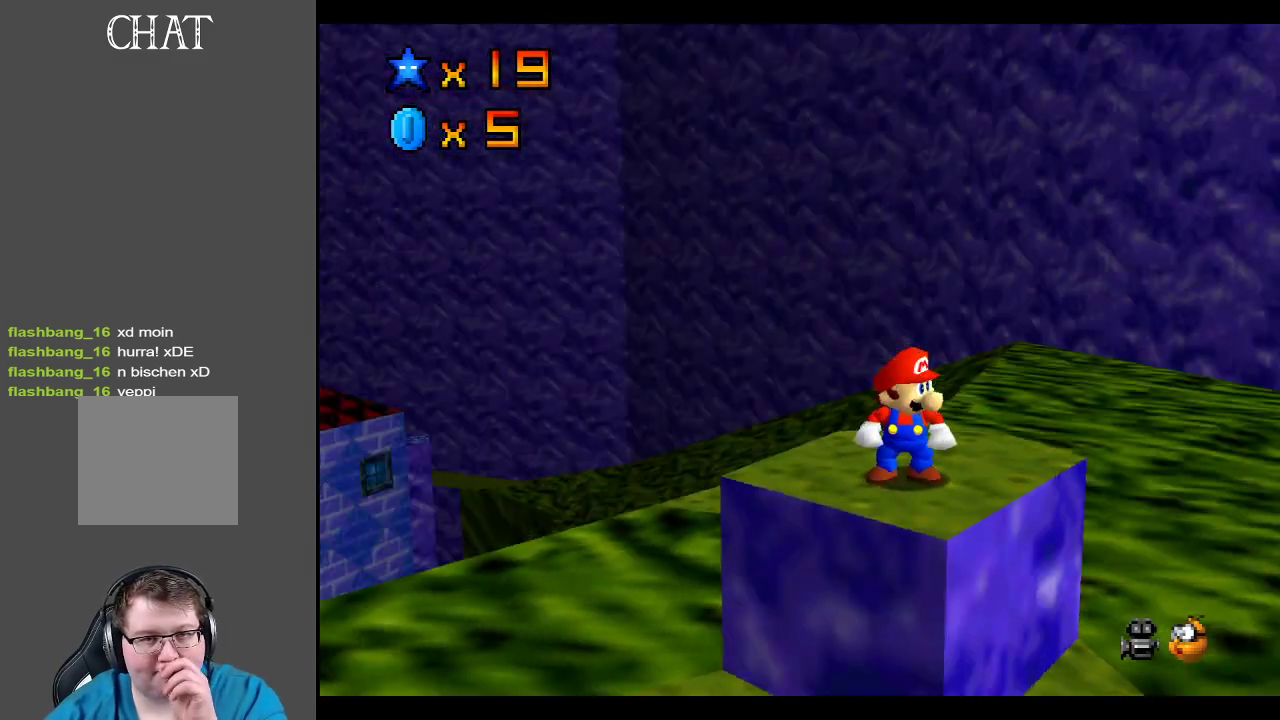
{"buttons": [], "left_stick": "center", "right_stick": "center", "events": [[83, "B", "up"], [167, "B", "down"], [267, "B", "up"]]}
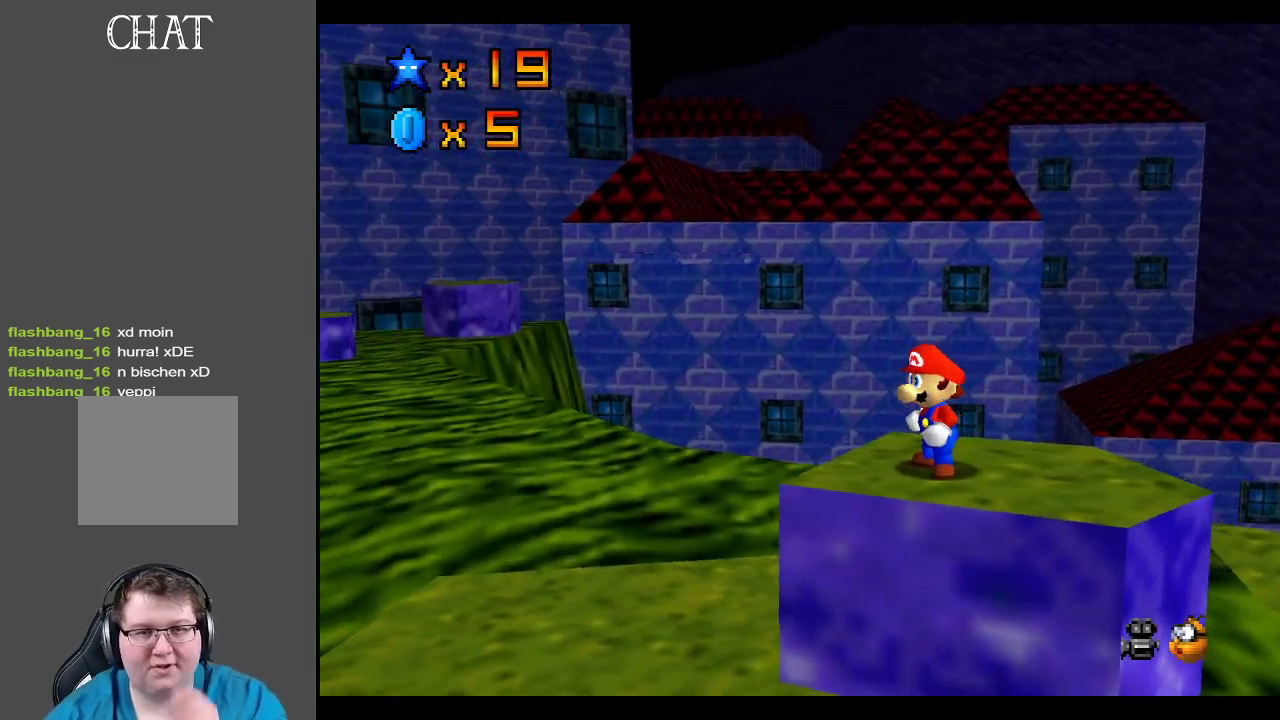
{"buttons": [], "left_stick": "center", "right_stick": "center", "events": [[233, "B", "down"], [300, "B", "up"]]}
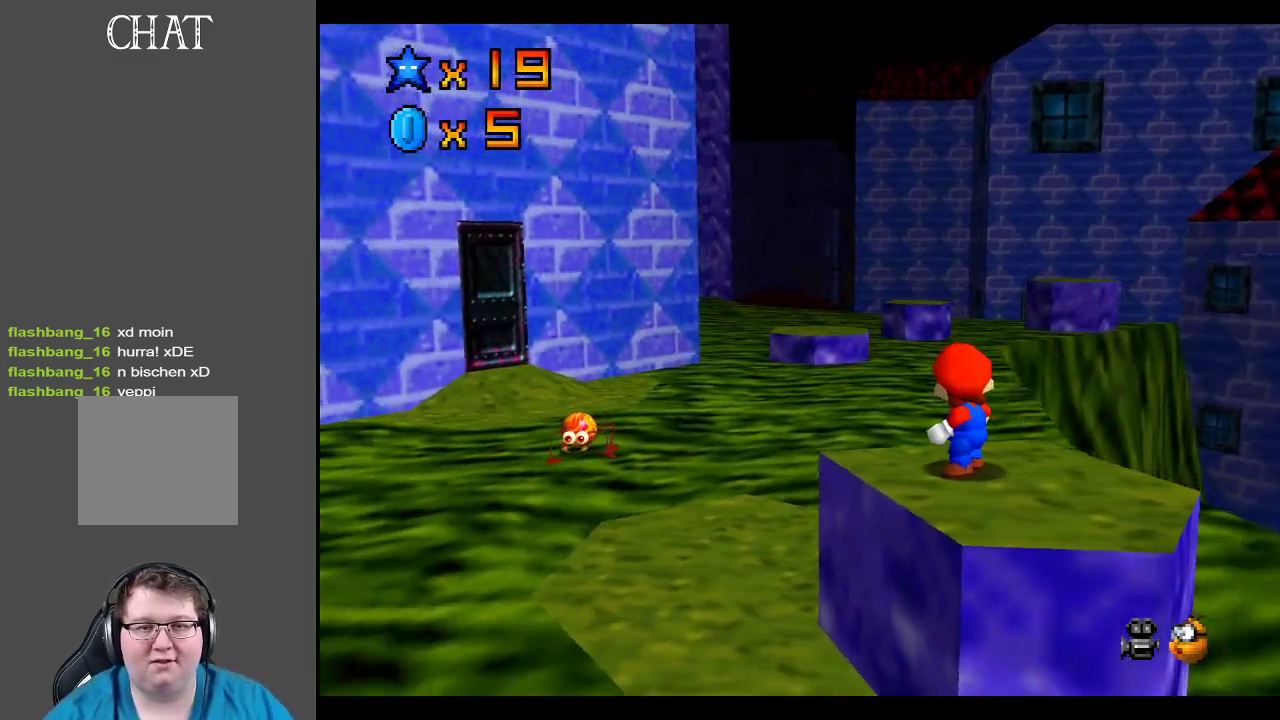
{"buttons": ["A"], "left_stick": "up-left", "right_stick": "center", "events": [[133, "left_stick", "left"], [217, "left_stick", "up-left"], [417, "A", "down"]]}
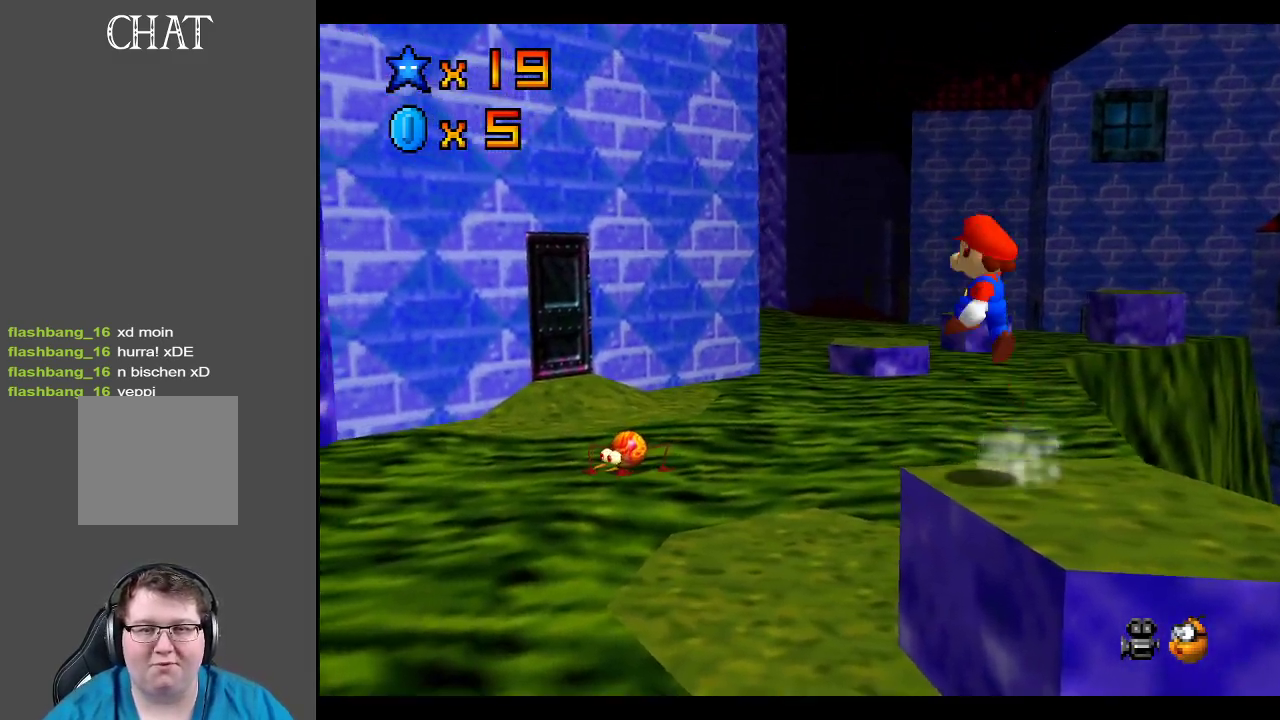
{"buttons": [], "left_stick": "center", "right_stick": "center", "events": [[50, "A", "up"], [117, "left_stick", "down"], [233, "B", "down"], [333, "B", "up"], [333, "left_stick", "center"]]}
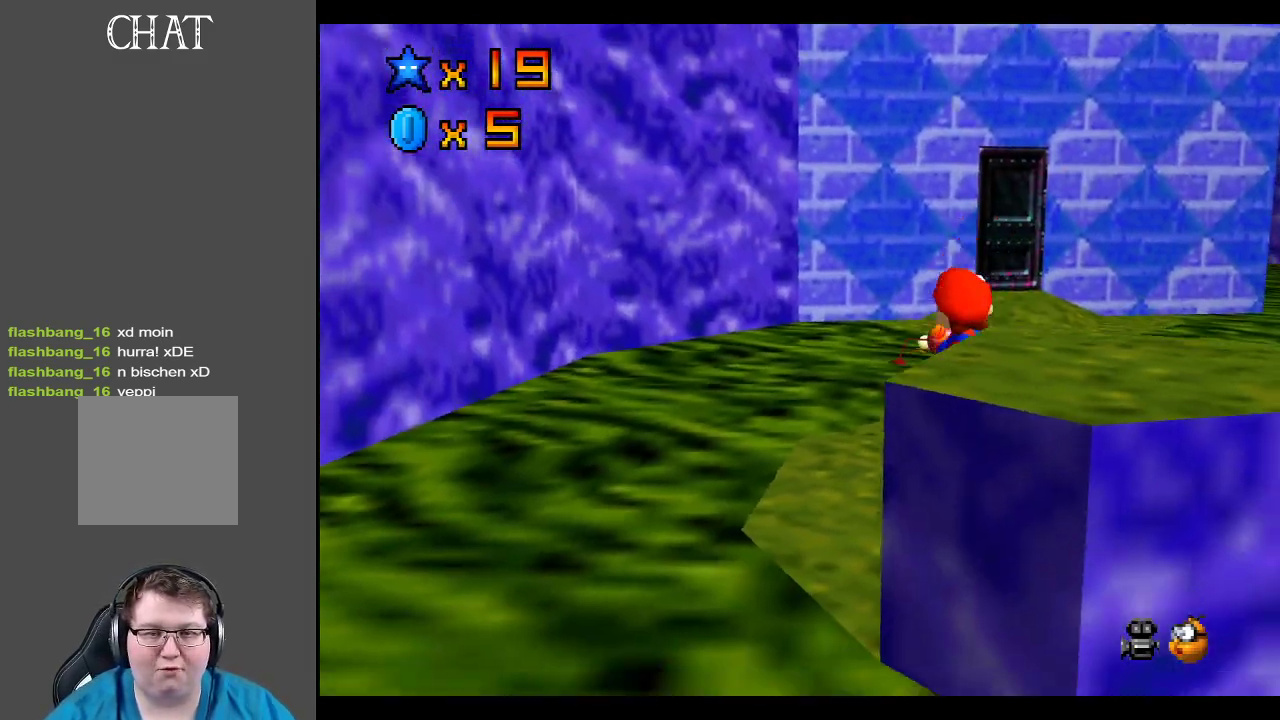
{"buttons": [], "left_stick": "up", "right_stick": "center", "events": [[117, "left_stick", "up"], [300, "Y", "down"], [383, "Y", "up"]]}
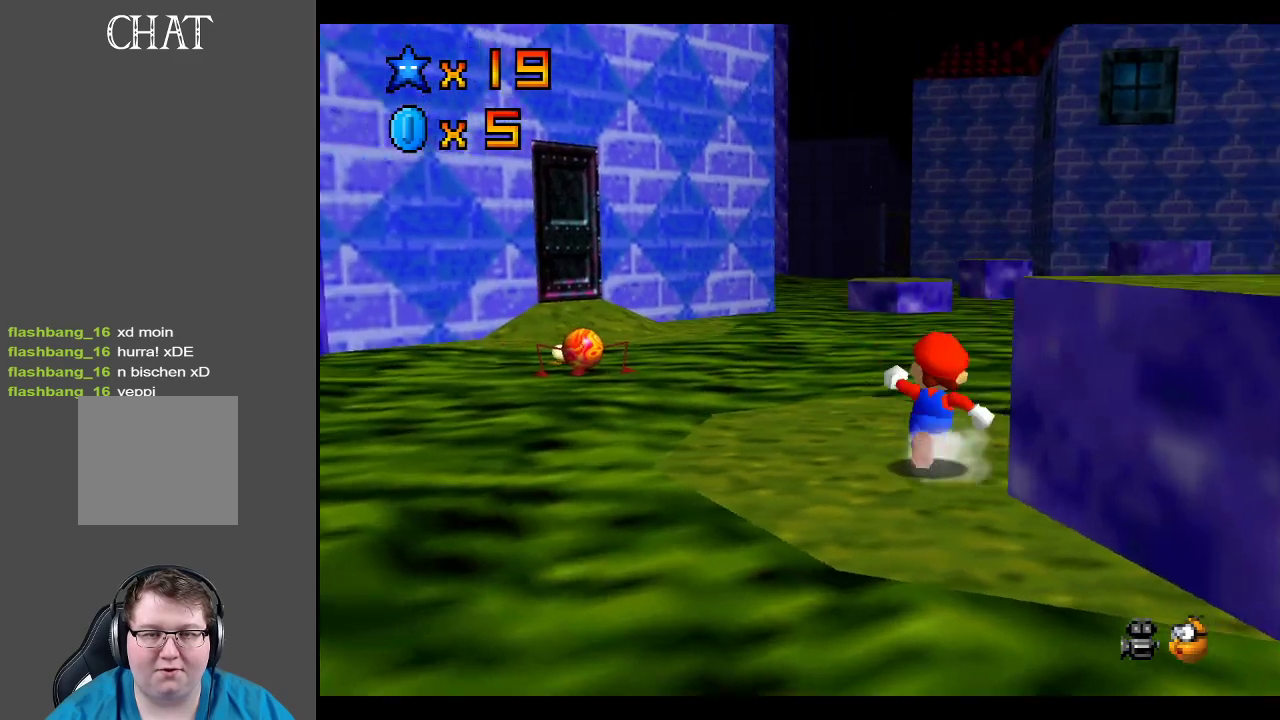
{"buttons": ["A", "L2"], "left_stick": "up-left", "right_stick": "center", "events": [[33, "left_stick", "up-left"], [417, "L2", "down"], [467, "A", "down"]]}
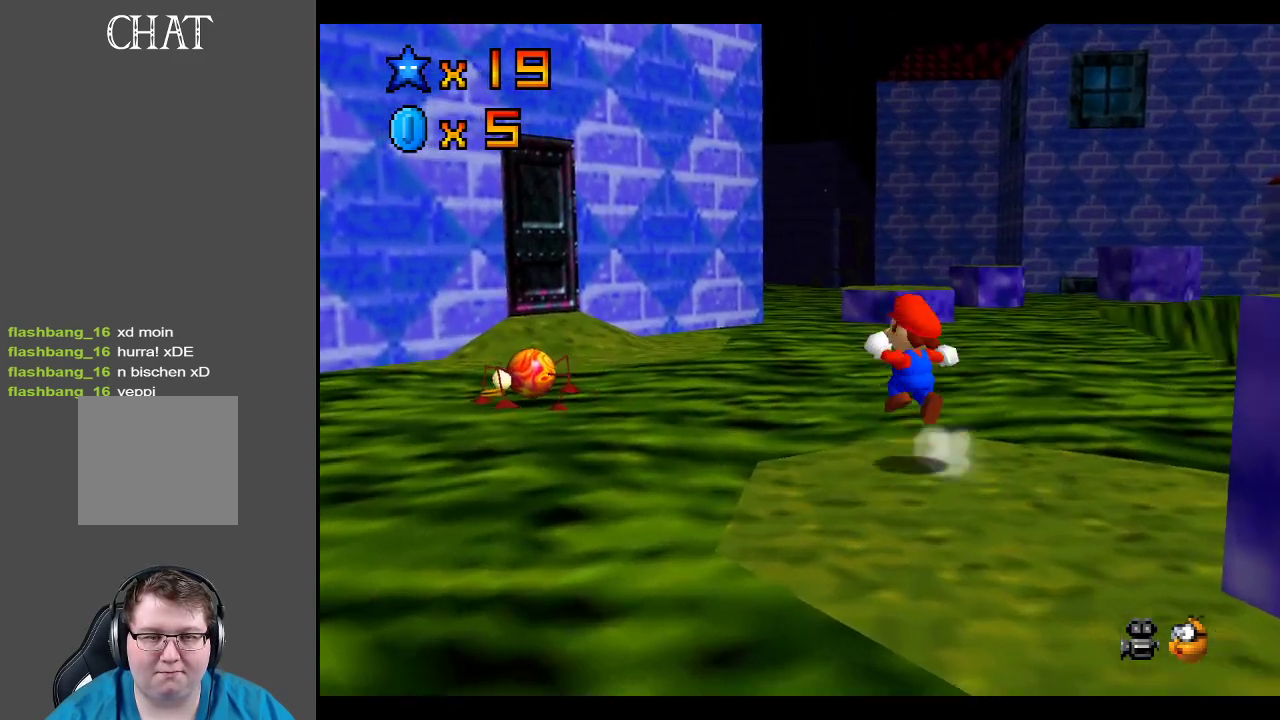
{"buttons": ["R1"], "left_stick": "up-left", "right_stick": "center", "events": [[217, "L2", "up"], [333, "A", "up"], [383, "R1", "down"]]}
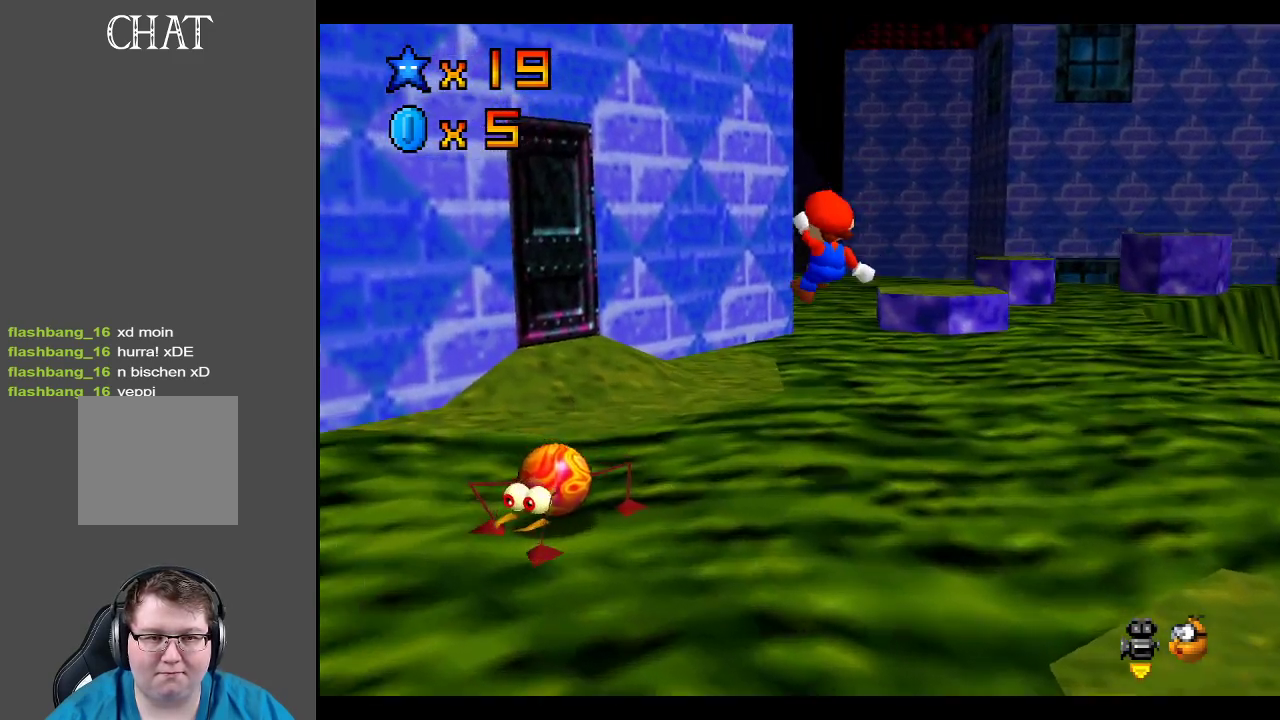
{"buttons": [], "left_stick": "center", "right_stick": "center", "events": [[17, "R1", "up"], [83, "left_stick", "left"], [300, "left_stick", "center"]]}
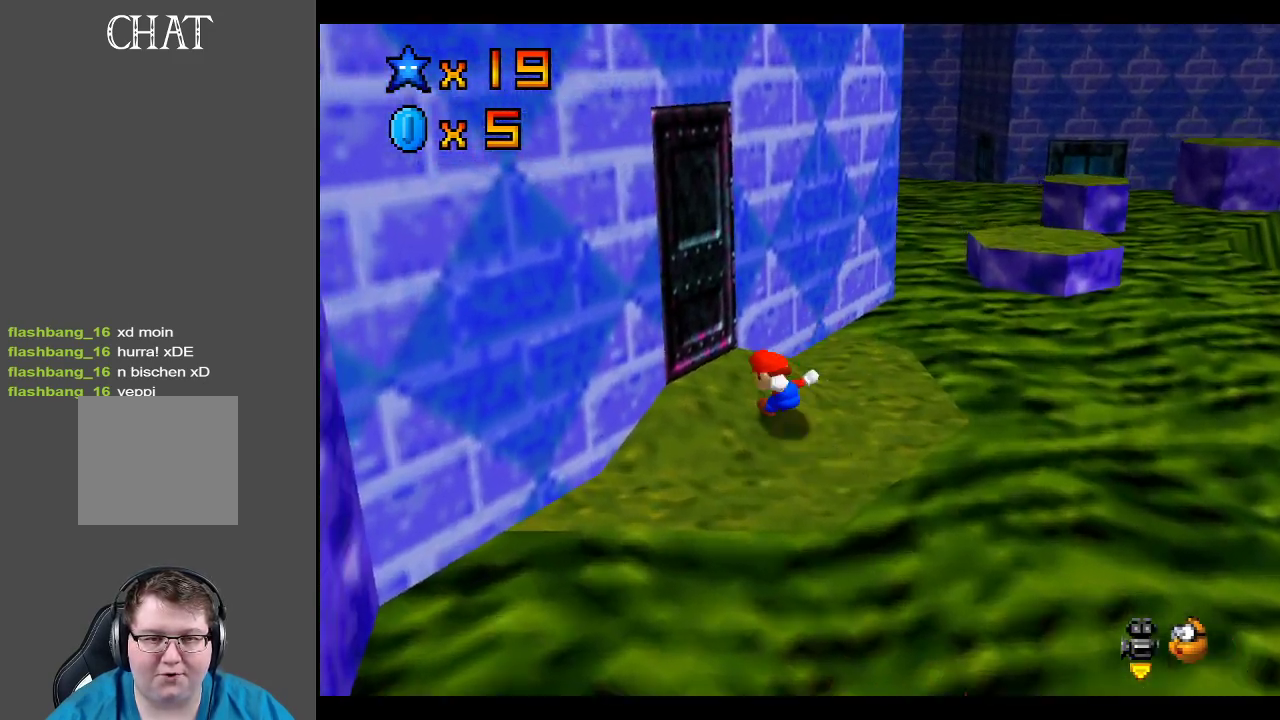
{"buttons": [], "left_stick": "left", "right_stick": "center", "events": [[167, "left_stick", "up-right"], [333, "left_stick", "left"]]}
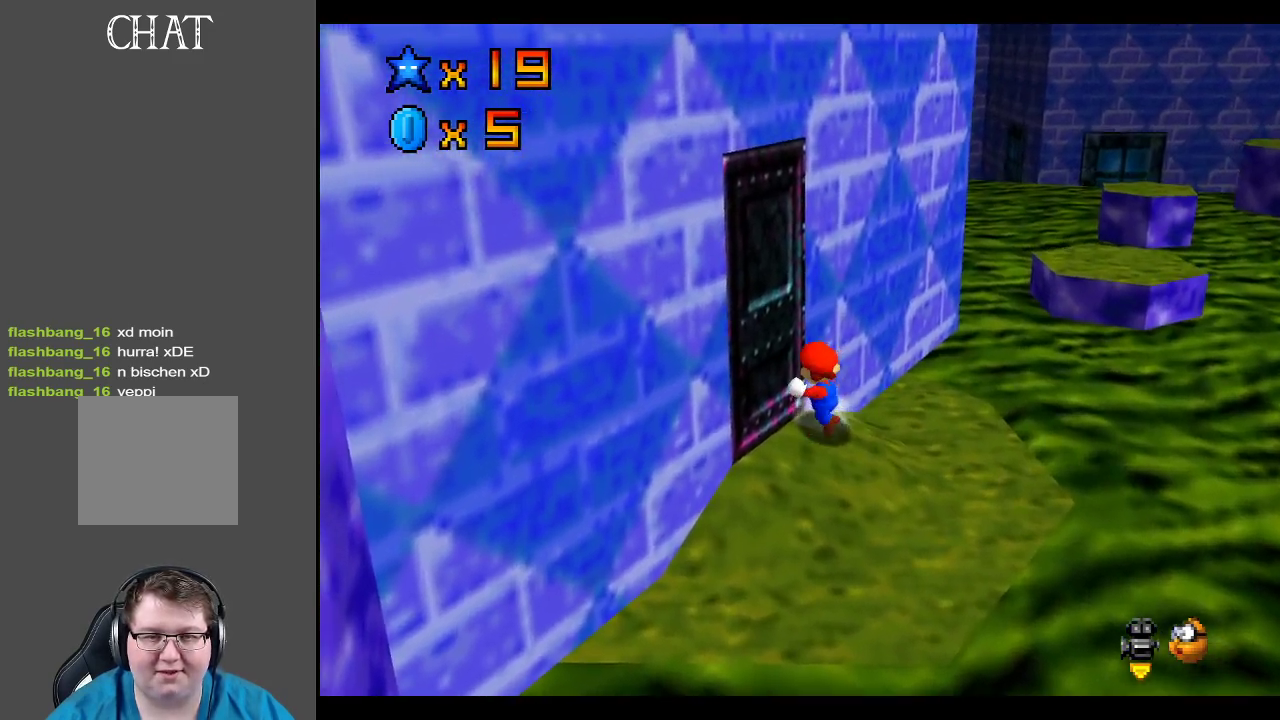
{"buttons": ["Y"], "left_stick": "left", "right_stick": "center", "events": [[183, "left_stick", "down-left"], [400, "left_stick", "left"], [483, "Y", "down"]]}
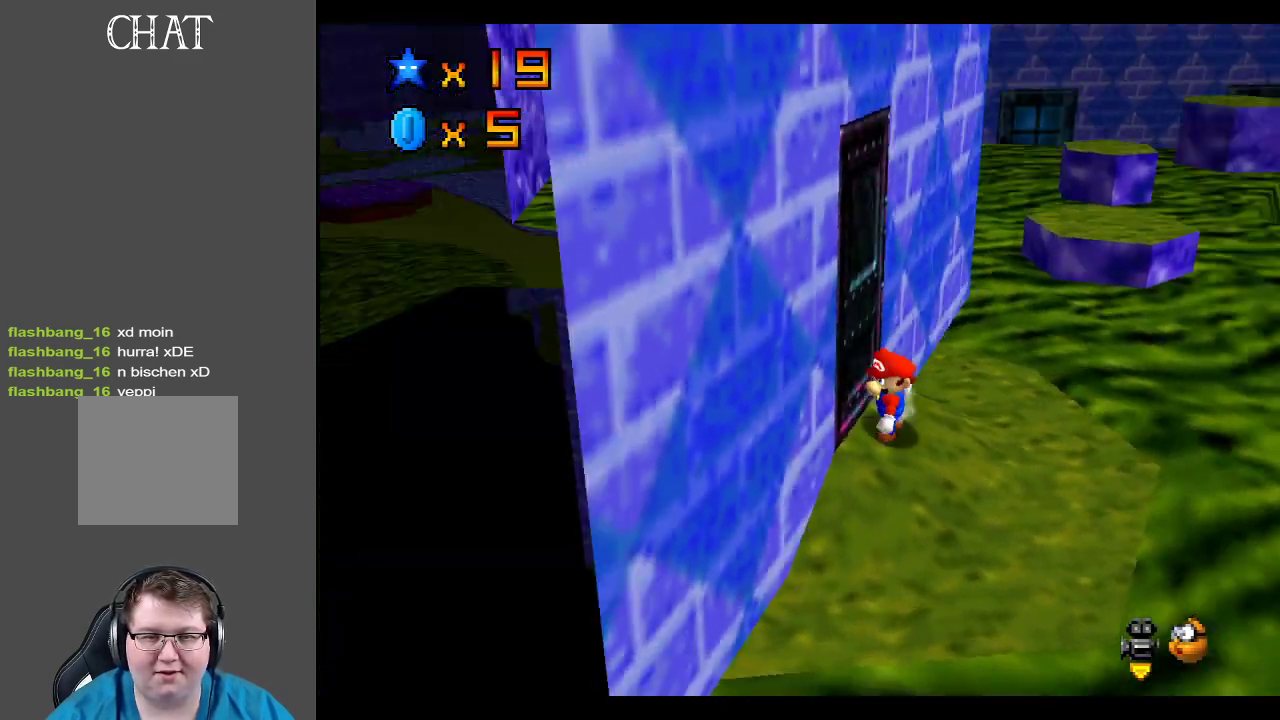
{"buttons": [], "left_stick": "center", "right_stick": "center", "events": [[50, "left_stick", "center"], [133, "Y", "up"]]}
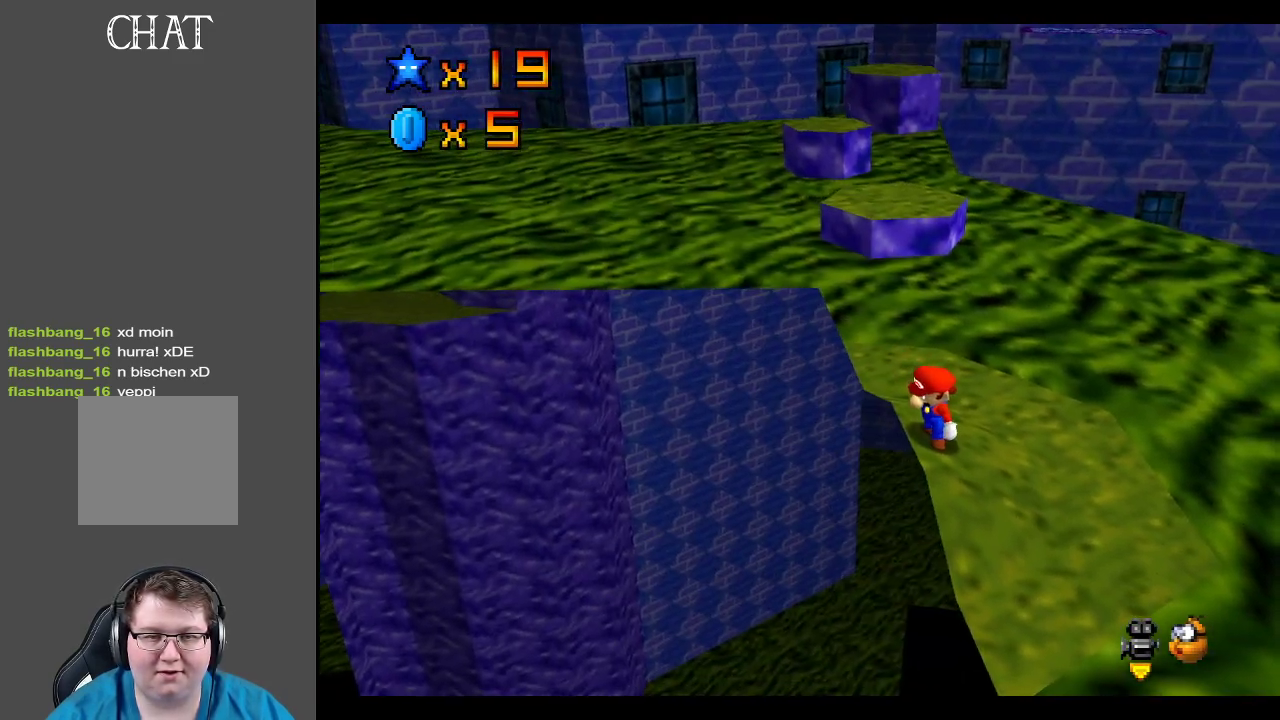
{"buttons": ["Y"], "left_stick": "down", "right_stick": "center", "events": [[300, "left_stick", "down"], [500, "Y", "down"]]}
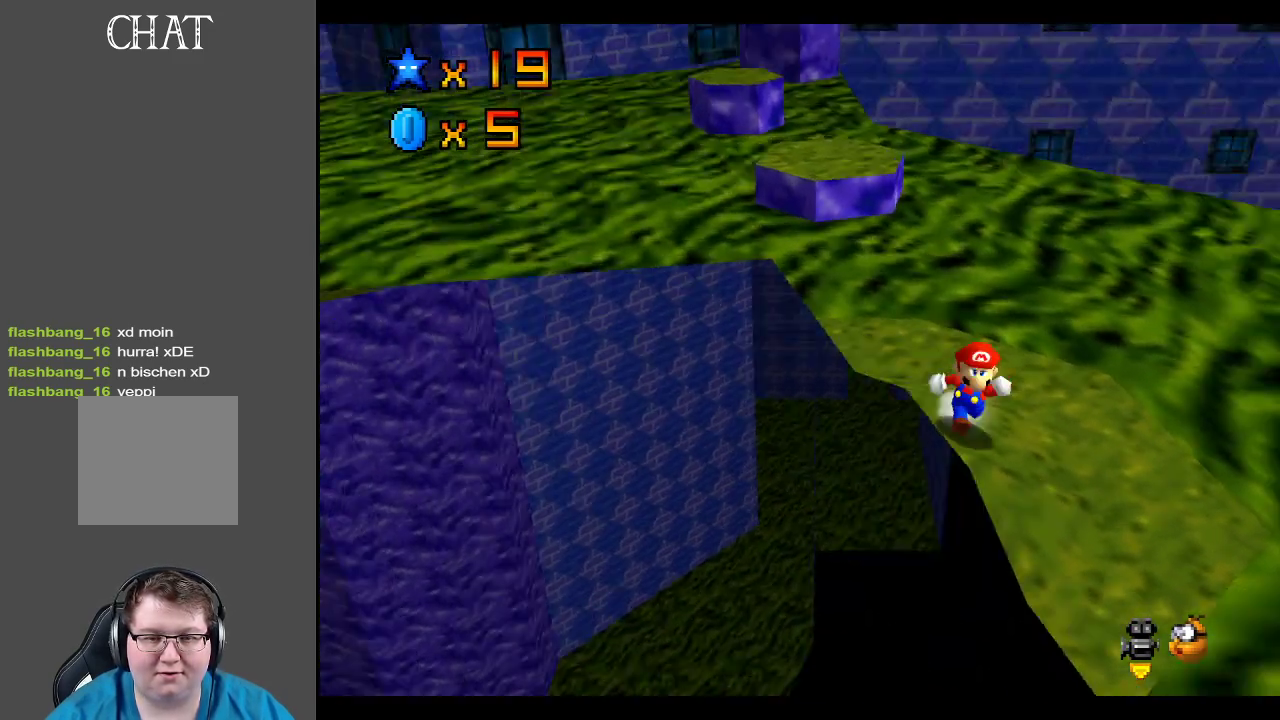
{"buttons": [], "left_stick": "center", "right_stick": "center", "events": [[50, "left_stick", "center"], [83, "Y", "up"]]}
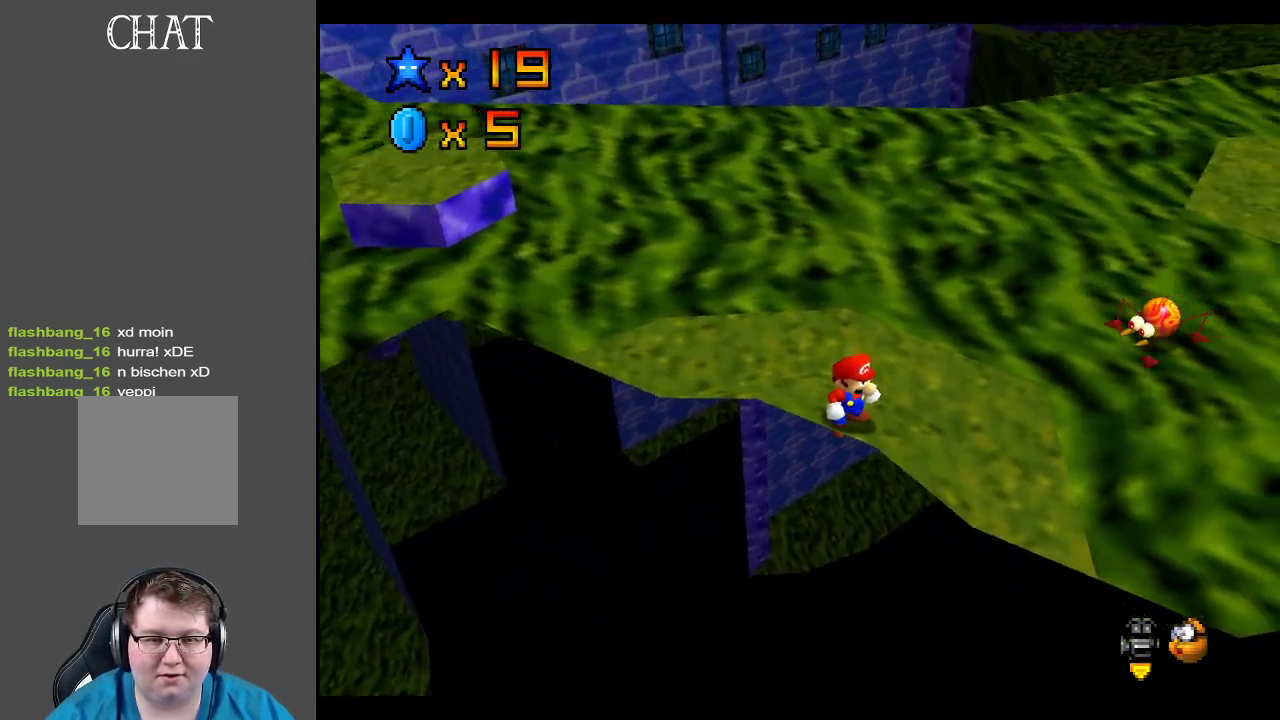
{"buttons": [], "left_stick": "up-right", "right_stick": "center", "events": [[183, "B", "down"], [300, "B", "up"], [350, "left_stick", "up"], [417, "left_stick", "up-right"]]}
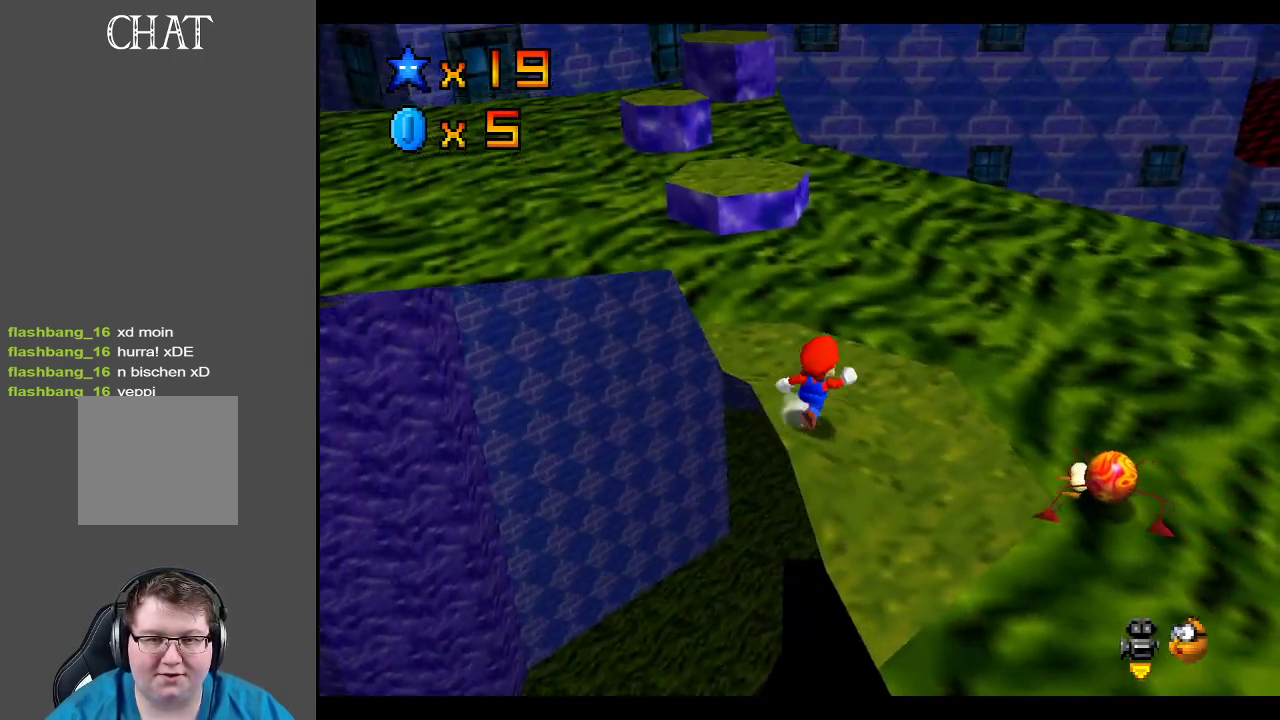
{"buttons": [], "left_stick": "up", "right_stick": "center", "events": [[233, "left_stick", "up"], [333, "B", "down"], [433, "B", "up"]]}
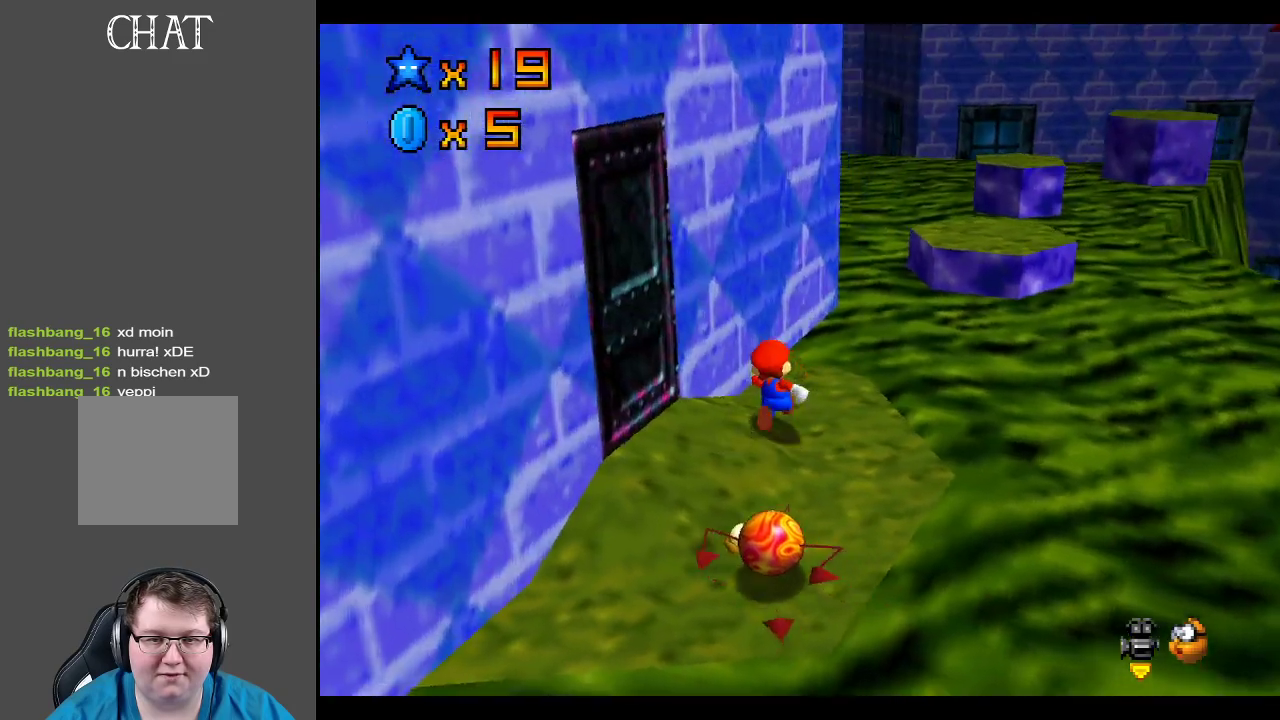
{"buttons": [], "left_stick": "up-right", "right_stick": "center", "events": [[33, "left_stick", "up-right"], [217, "L2", "down"], [267, "A", "down"], [433, "L2", "up"], [500, "A", "up"]]}
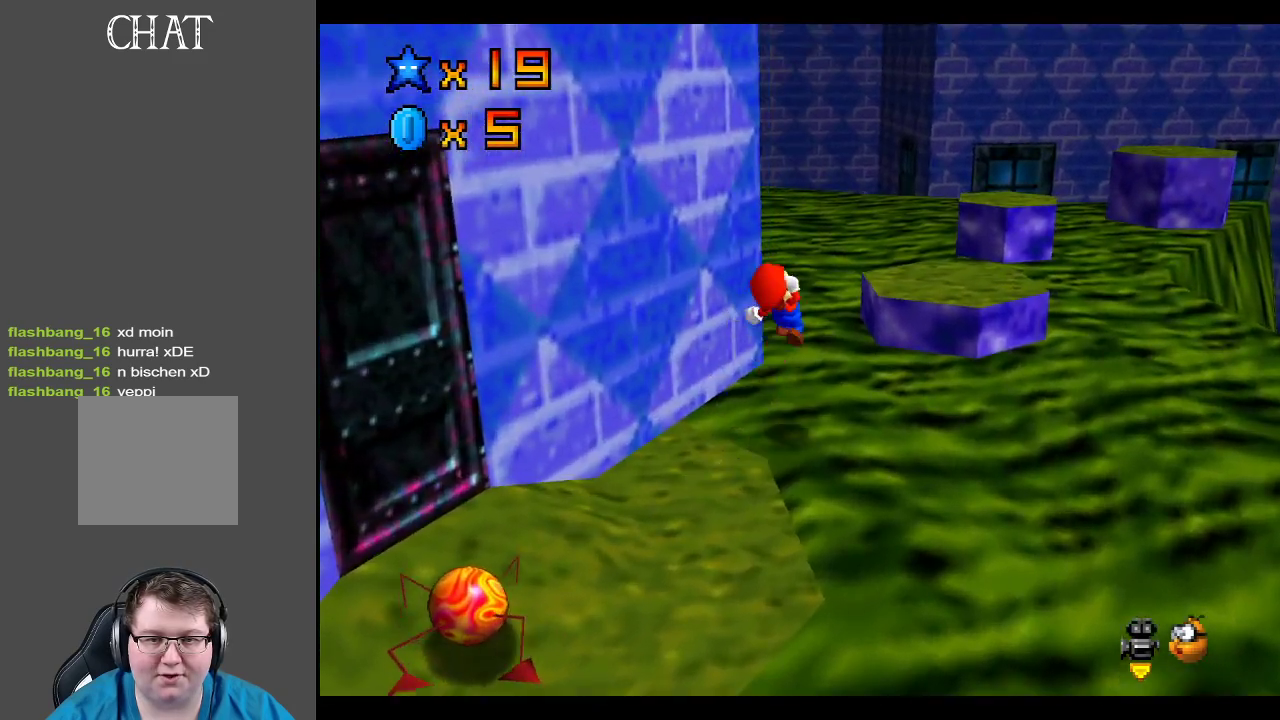
{"buttons": [], "left_stick": "down-left", "right_stick": "center", "events": [[50, "left_stick", "center"], [217, "left_stick", "down-left"]]}
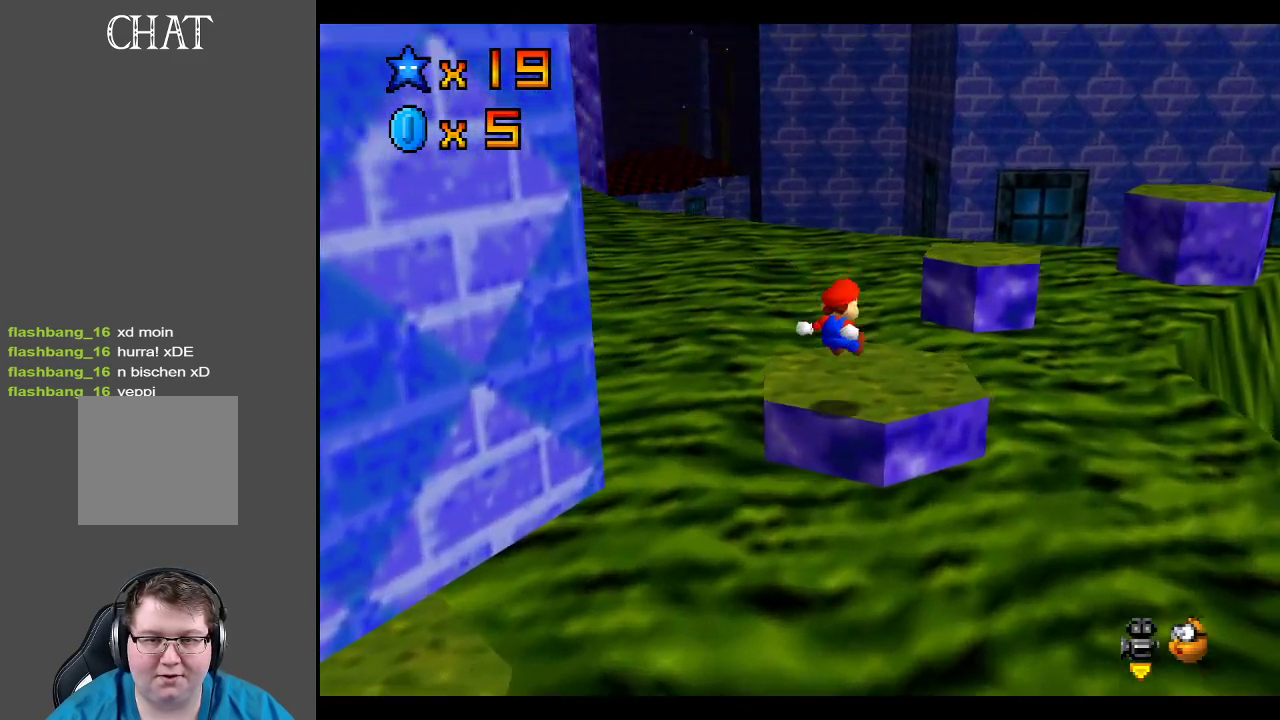
{"buttons": [], "left_stick": "center", "right_stick": "center", "events": [[183, "left_stick", "center"], [217, "B", "down"], [317, "B", "up"]]}
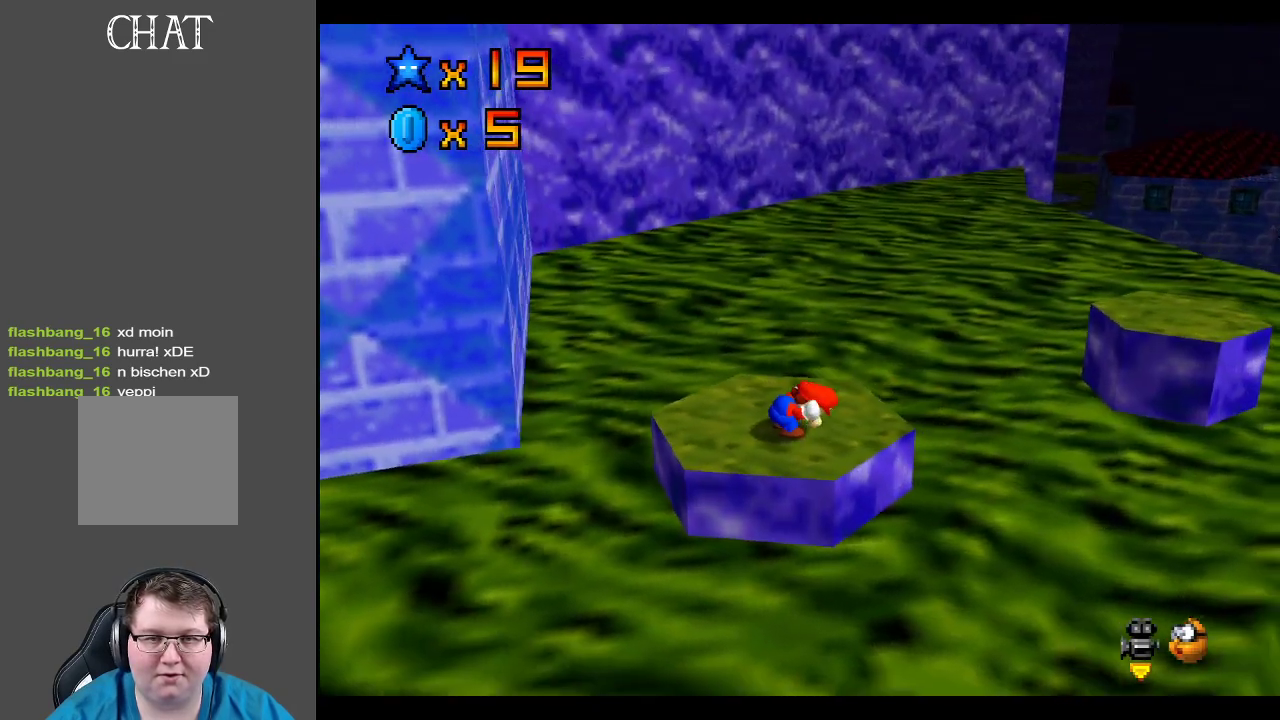
{"buttons": [], "left_stick": "center", "right_stick": "center", "events": [[233, "Y", "down"], [350, "Y", "up"]]}
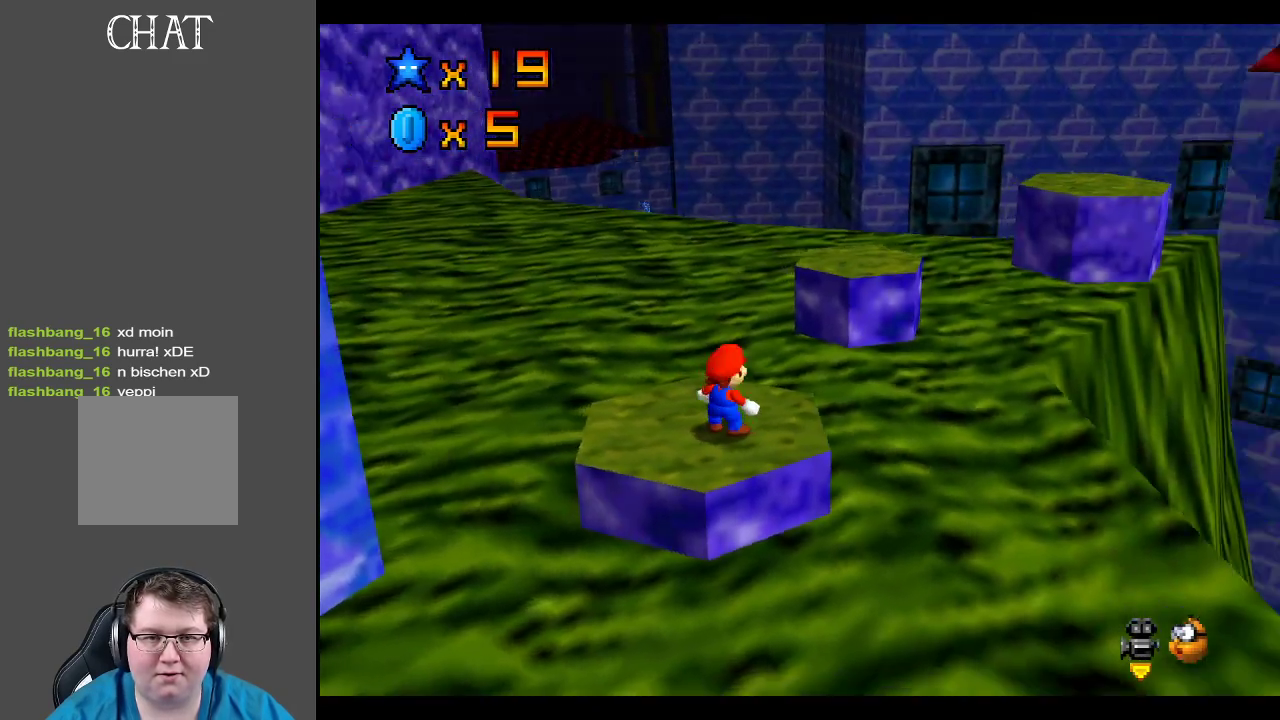
{"buttons": [], "left_stick": "down-left", "right_stick": "center", "events": [[383, "left_stick", "down"], [433, "left_stick", "down-left"]]}
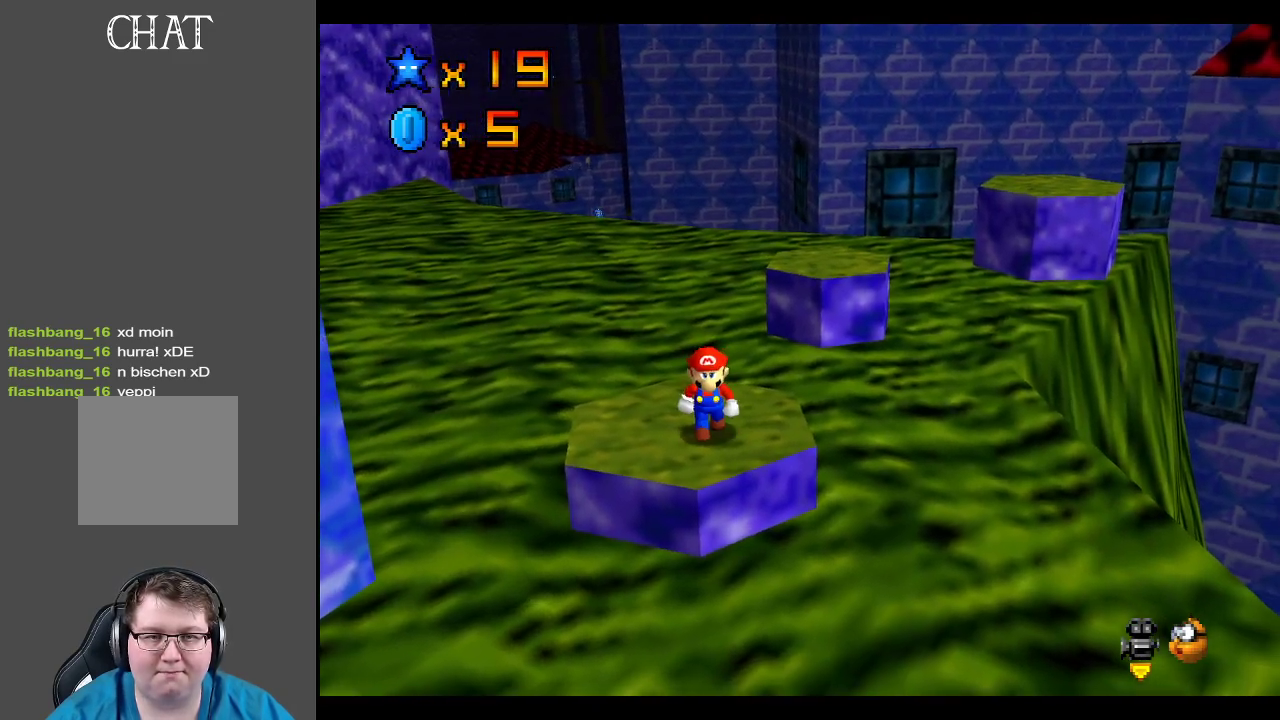
{"buttons": [], "left_stick": "center", "right_stick": "center", "events": [[183, "left_stick", "center"]]}
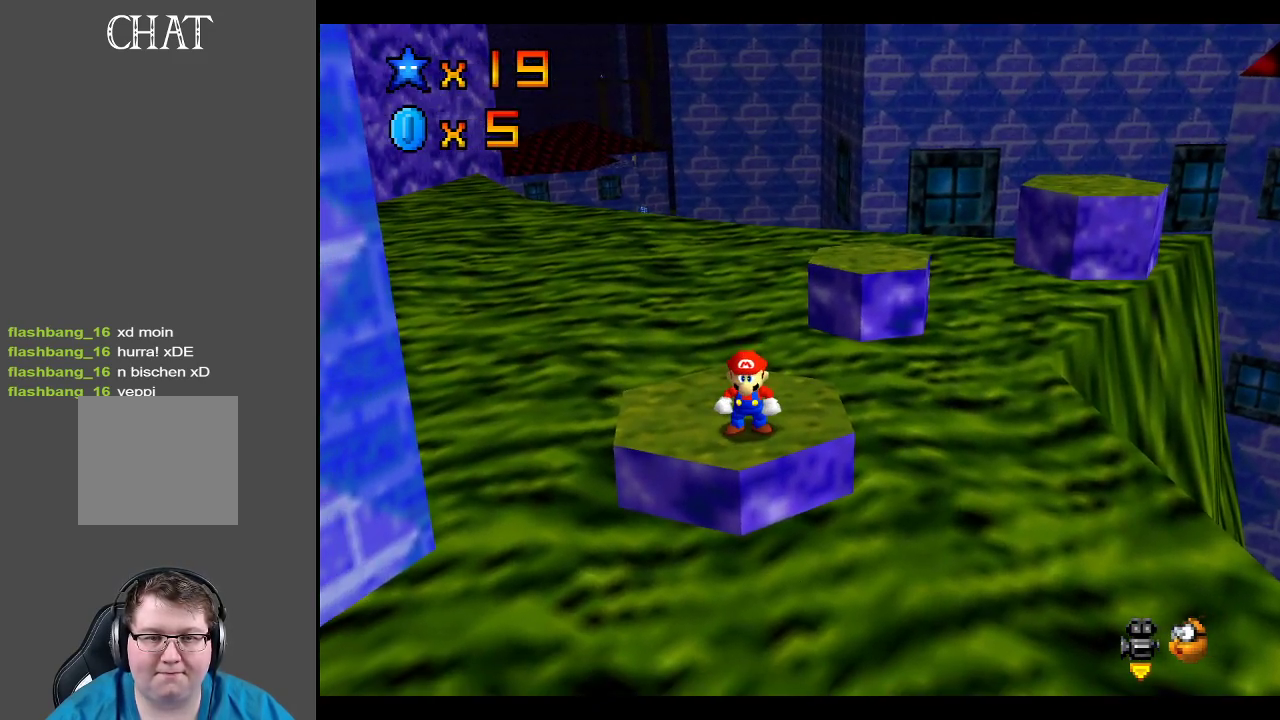
{"buttons": ["L2"], "left_stick": "up", "right_stick": "center", "events": [[50, "left_stick", "up"], [467, "L2", "down"]]}
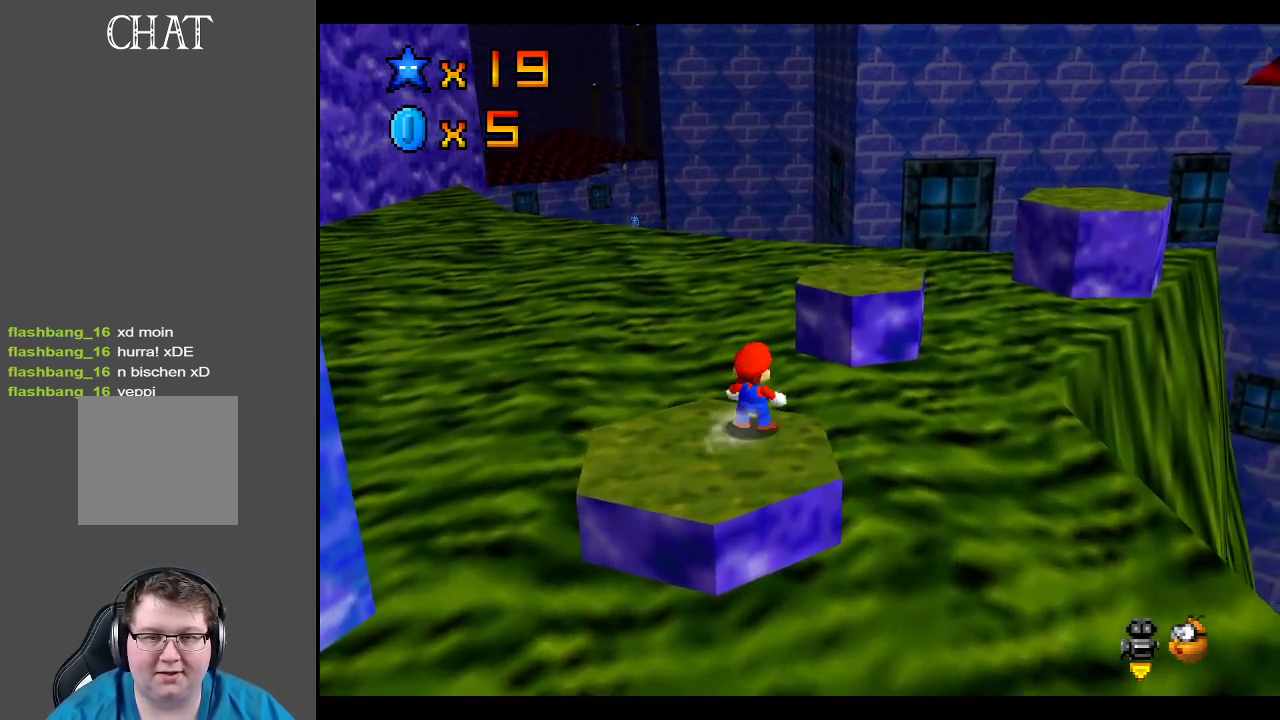
{"buttons": [], "left_stick": "down-left", "right_stick": "center", "events": [[33, "A", "down"], [217, "L2", "up"], [267, "A", "up"], [333, "left_stick", "center"], [433, "left_stick", "down-left"]]}
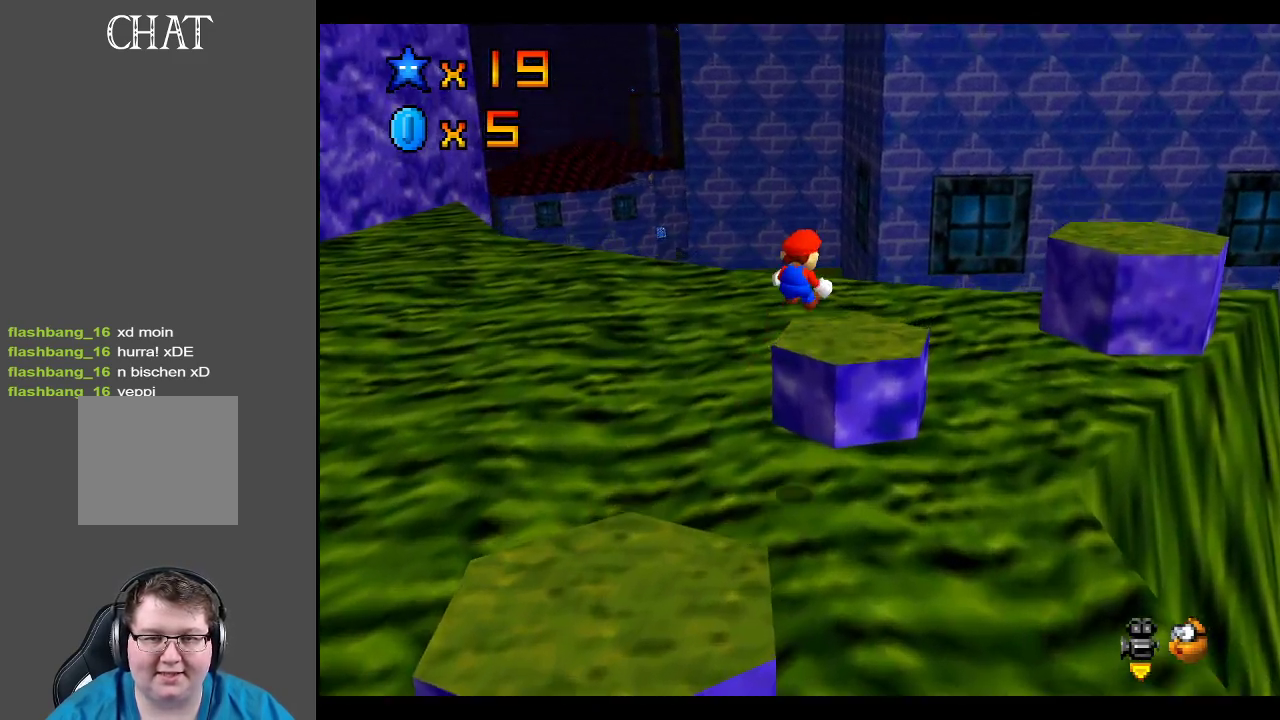
{"buttons": [], "left_stick": "center", "right_stick": "center", "events": [[67, "left_stick", "left"], [183, "left_stick", "down-left"], [383, "left_stick", "center"]]}
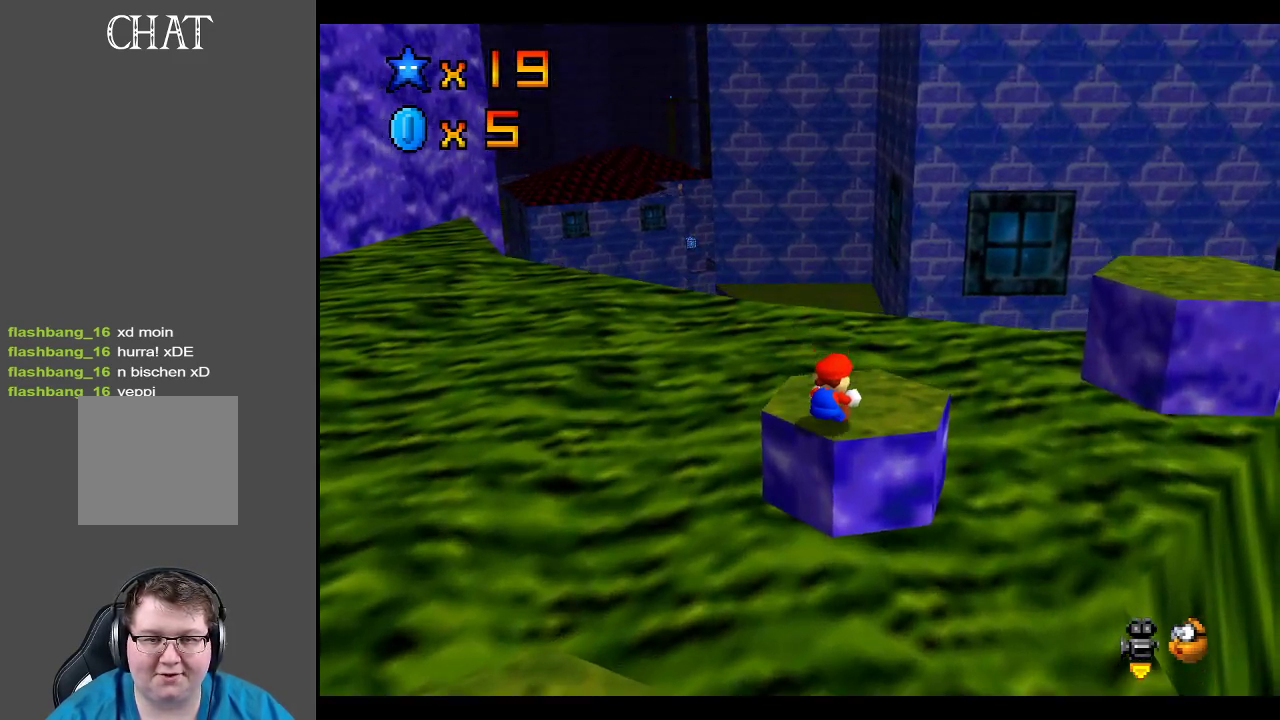
{"buttons": [], "left_stick": "up", "right_stick": "center", "events": [[50, "Y", "down"], [183, "Y", "up"], [350, "left_stick", "up"]]}
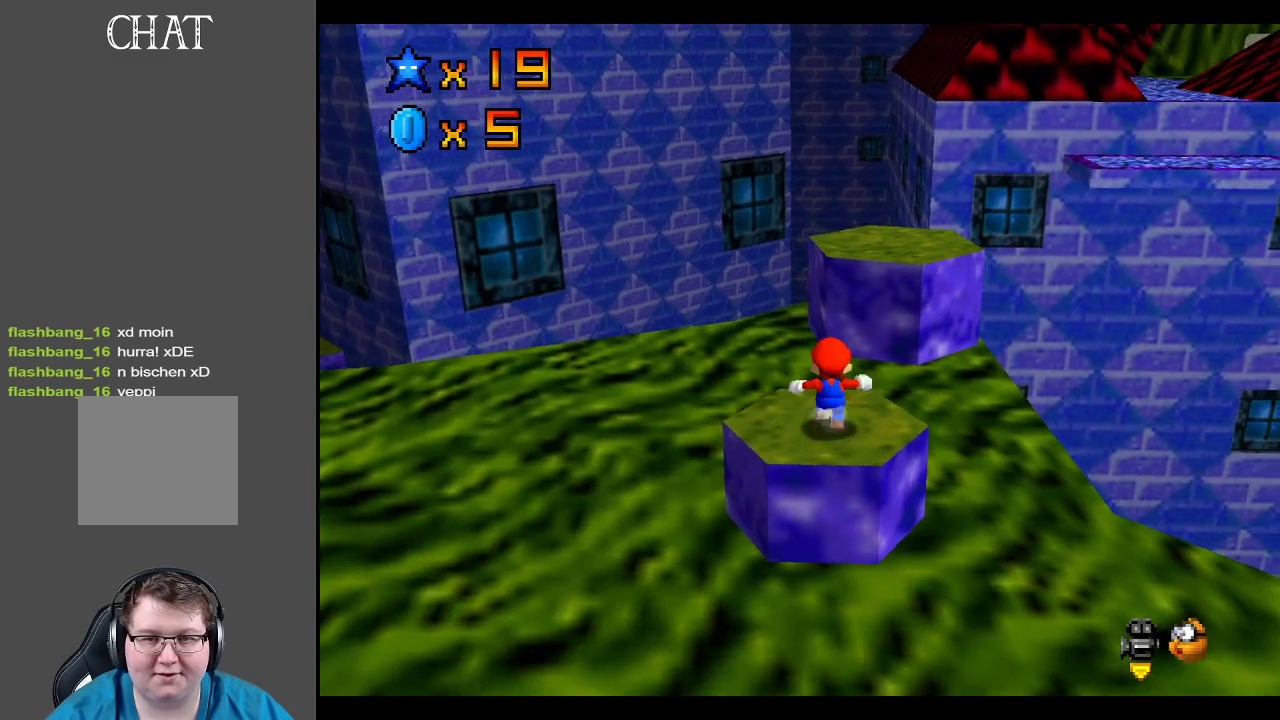
{"buttons": ["A"], "left_stick": "up-right", "right_stick": "center", "events": [[133, "L2", "down"], [183, "A", "down"], [183, "left_stick", "up-right"], [400, "L2", "up"]]}
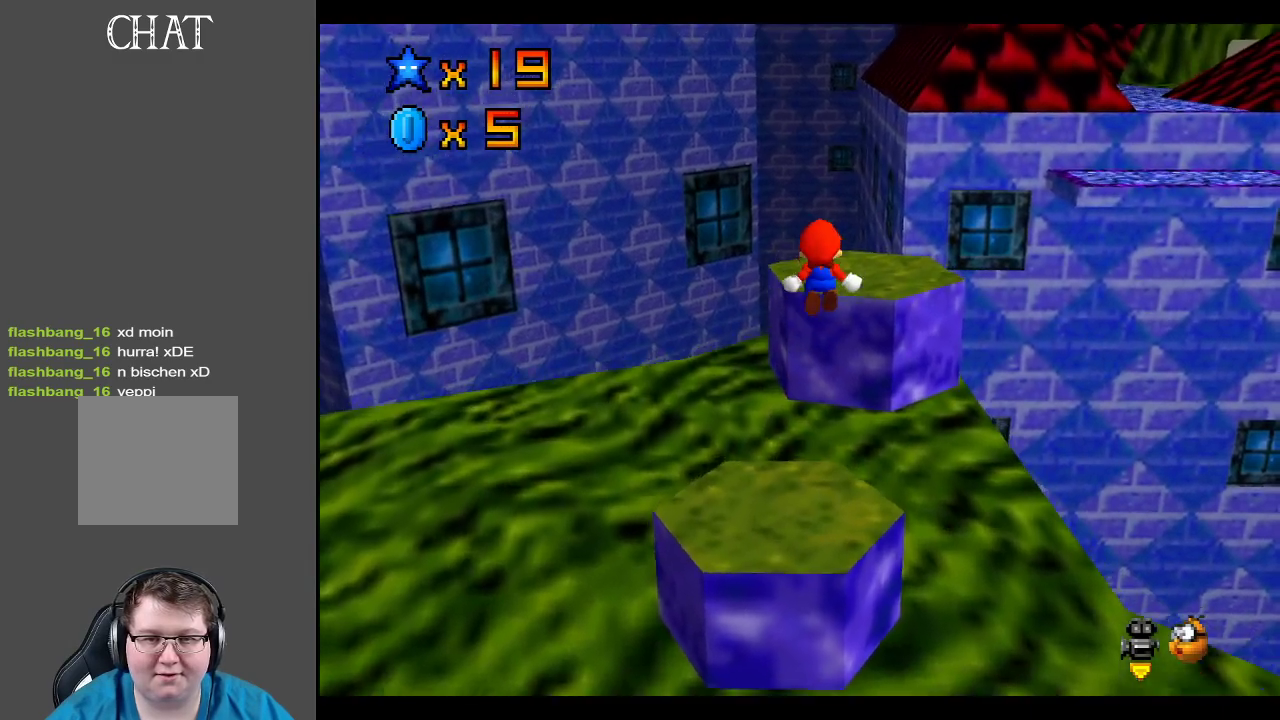
{"buttons": [], "left_stick": "down-left", "right_stick": "center", "events": [[100, "A", "up"], [383, "left_stick", "center"], [467, "left_stick", "down-left"]]}